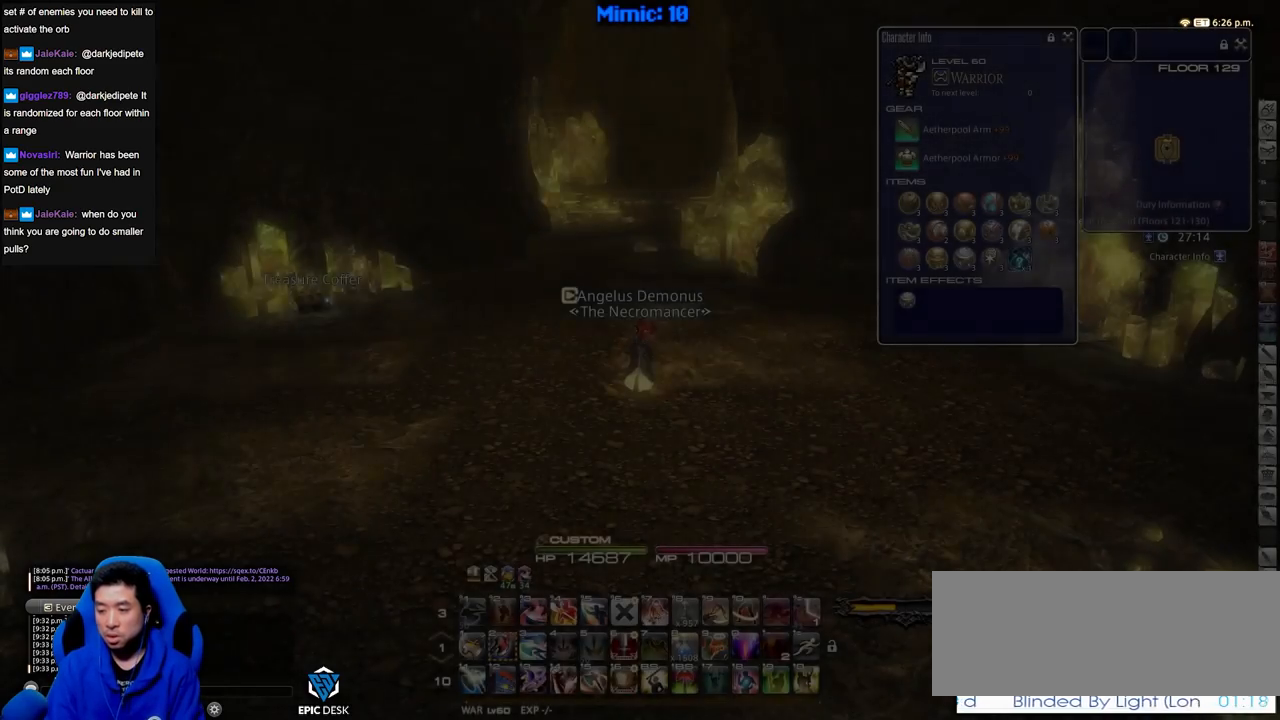
Gameplay with keyboard; each line is a JSON object with the keys held at the frame after it. "events" lists presses ("down") and releases ("up") of "a", "alt", "caps_lock", "ctrl", "d", "down", "e", "escape", "f", "f1", "f10", "f11", "f12", "f2", "f3", "f4", "f5", "f6", "f7", "f8", "f9", "left", "q", "r", "return", "right", "s", "shift_l", "shift_r", "space", "super", "t", "tab", "up" and "w" between this image and that frame as [ms after this image, input, new state], when the widget could be followed in between. No other keys are recorded. Mouse input is not recorded.
{"keys": ["w"], "events": [[400, "w", "down"]]}
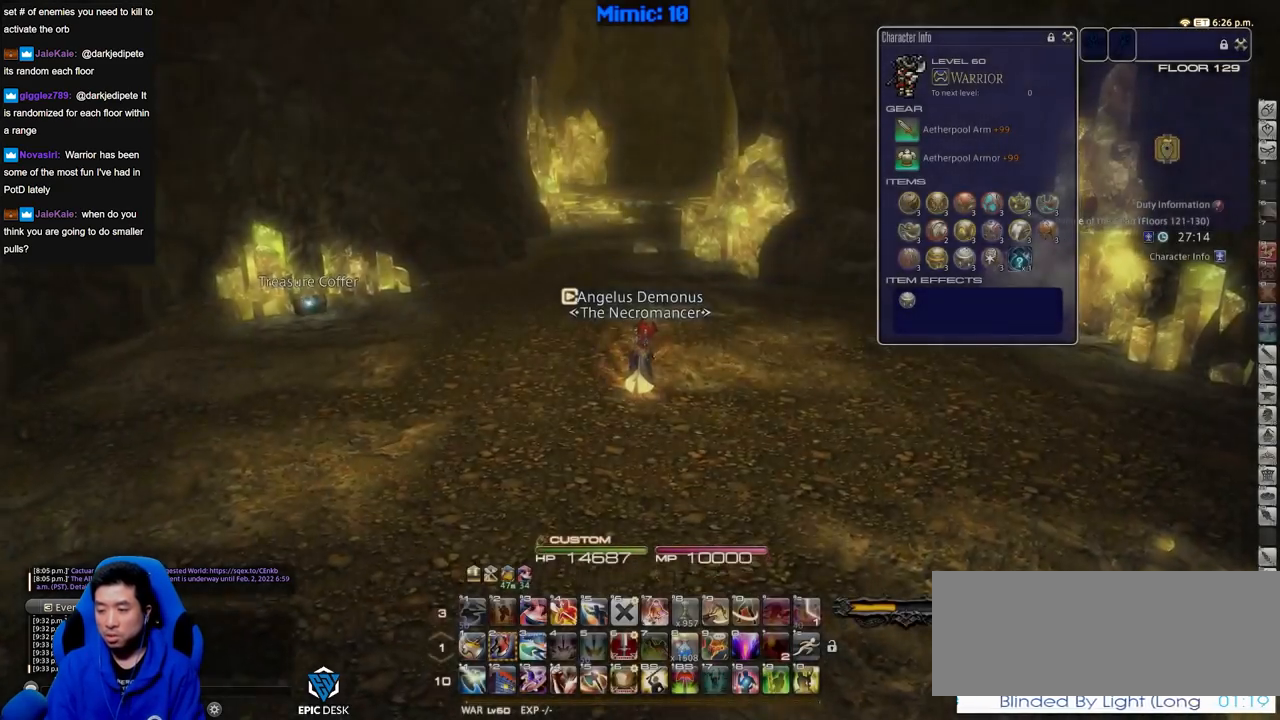
{"keys": ["a", "w"], "events": [[367, "a", "down"]]}
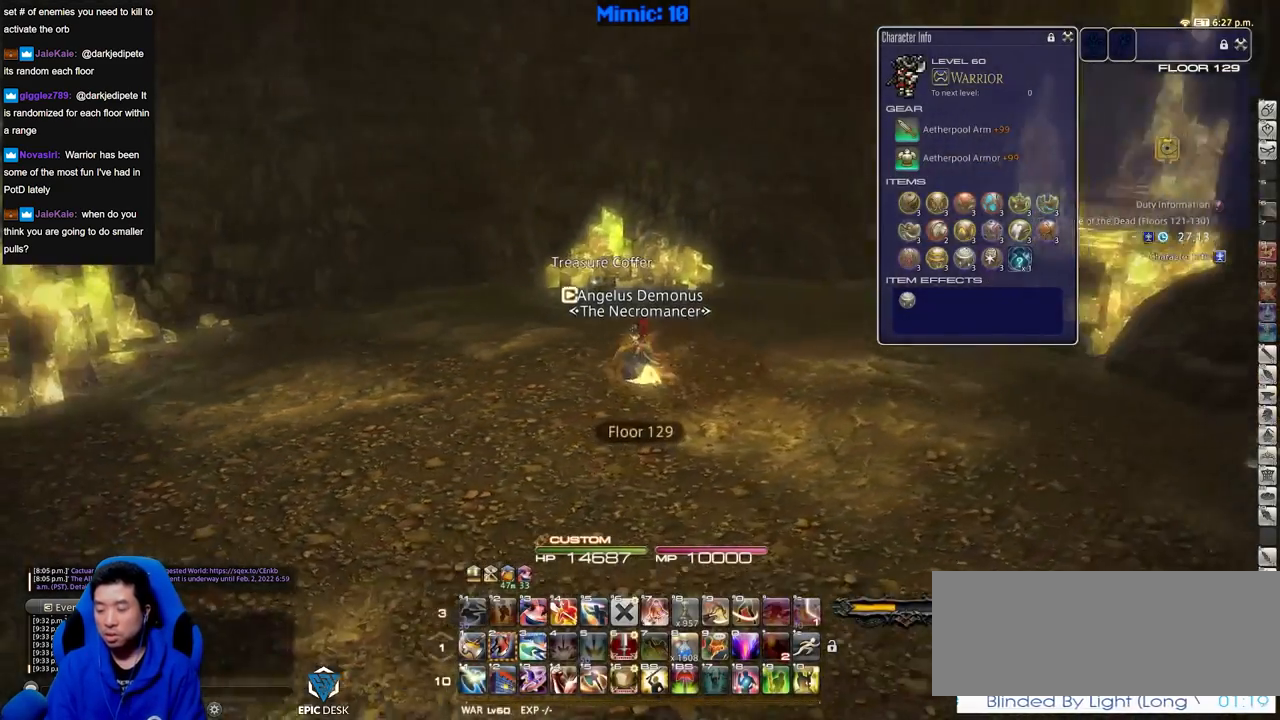
{"keys": ["w"], "events": [[16, "d", "down"], [67, "space", "down"], [100, "a", "up"], [200, "space", "up"], [250, "d", "up"]]}
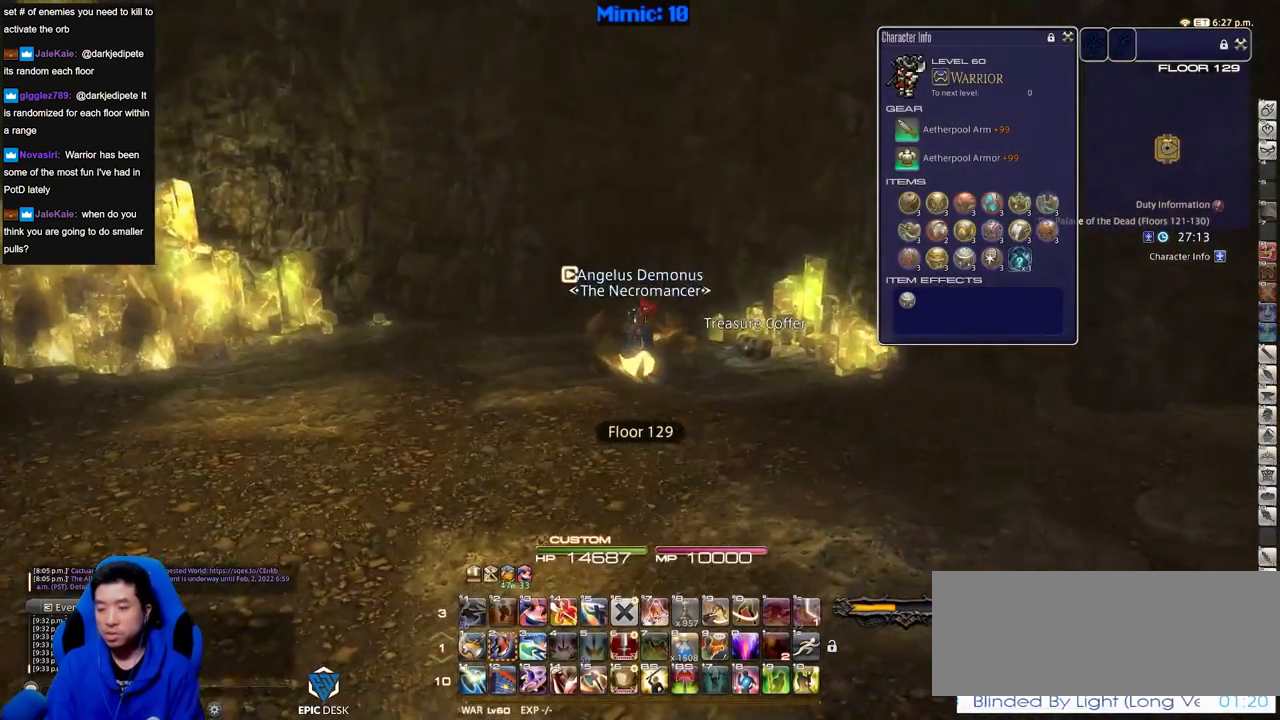
{"keys": ["w"], "events": [[117, "return", "down"], [217, "return", "up"]]}
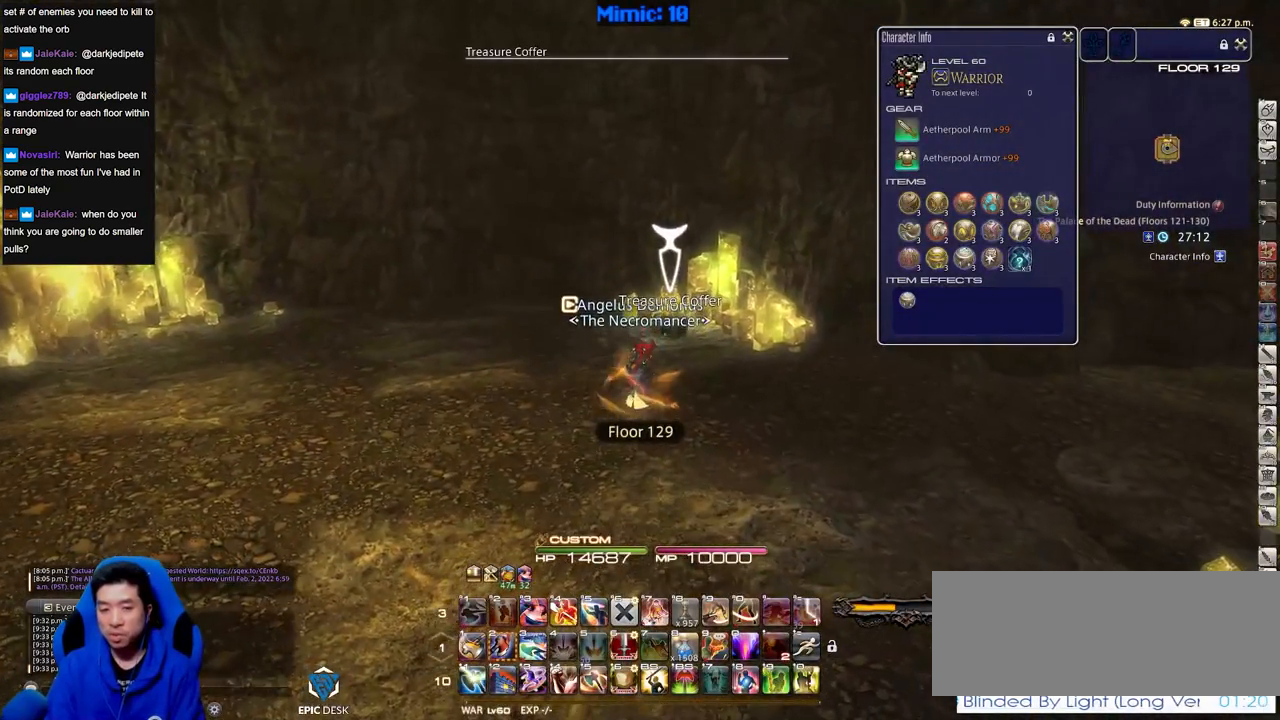
{"keys": ["w"], "events": [[417, "return", "down"], [467, "return", "up"]]}
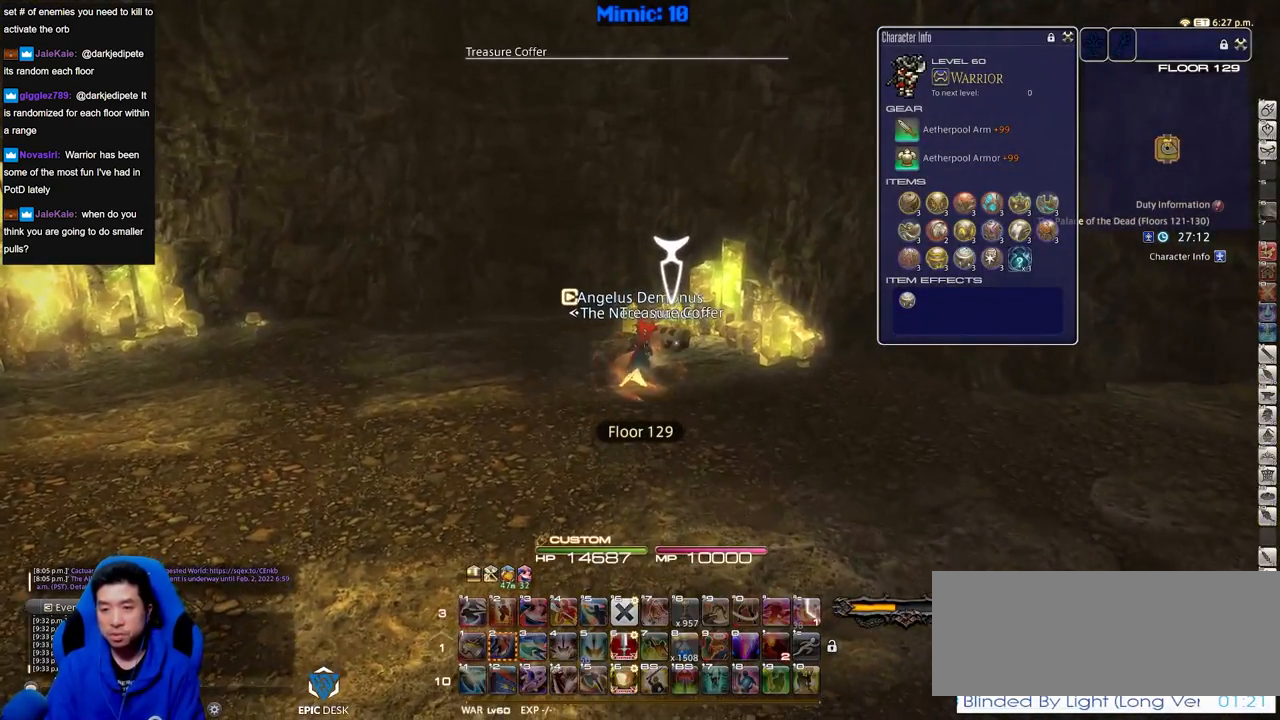
{"keys": ["a", "w"], "events": [[67, "return", "down"], [100, "a", "down"], [150, "return", "up"]]}
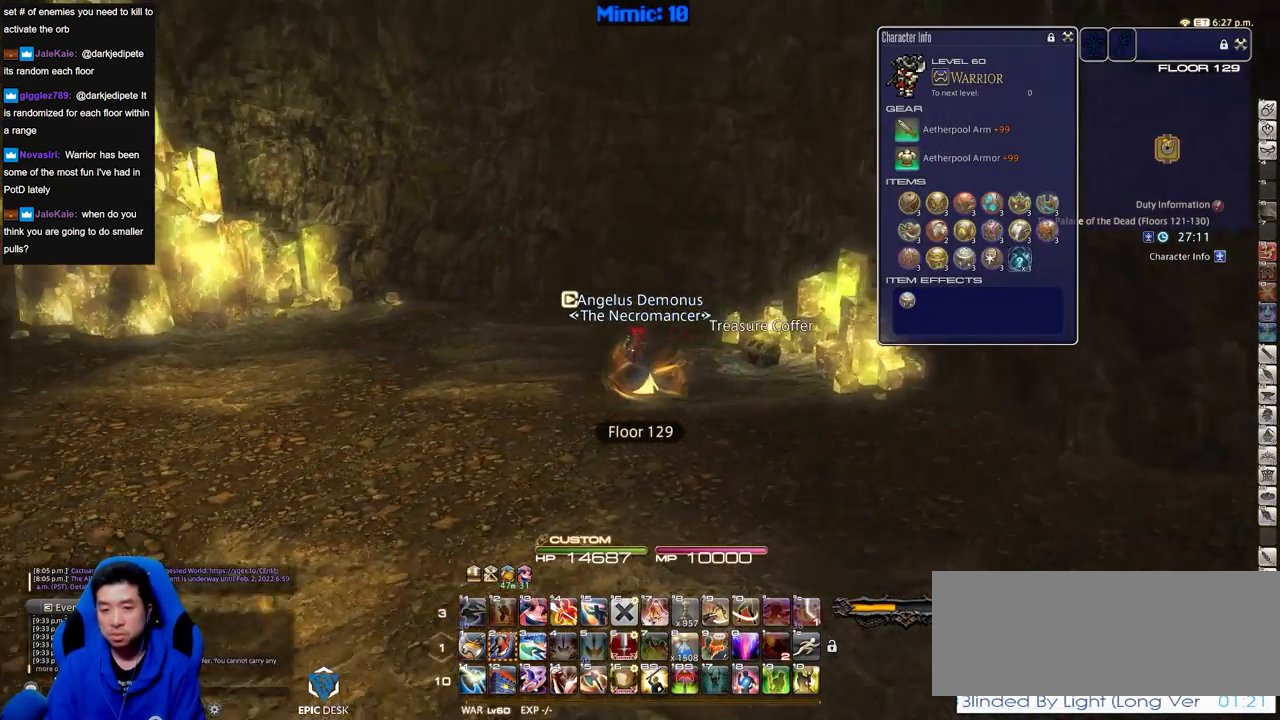
{"keys": ["a", "w"], "events": []}
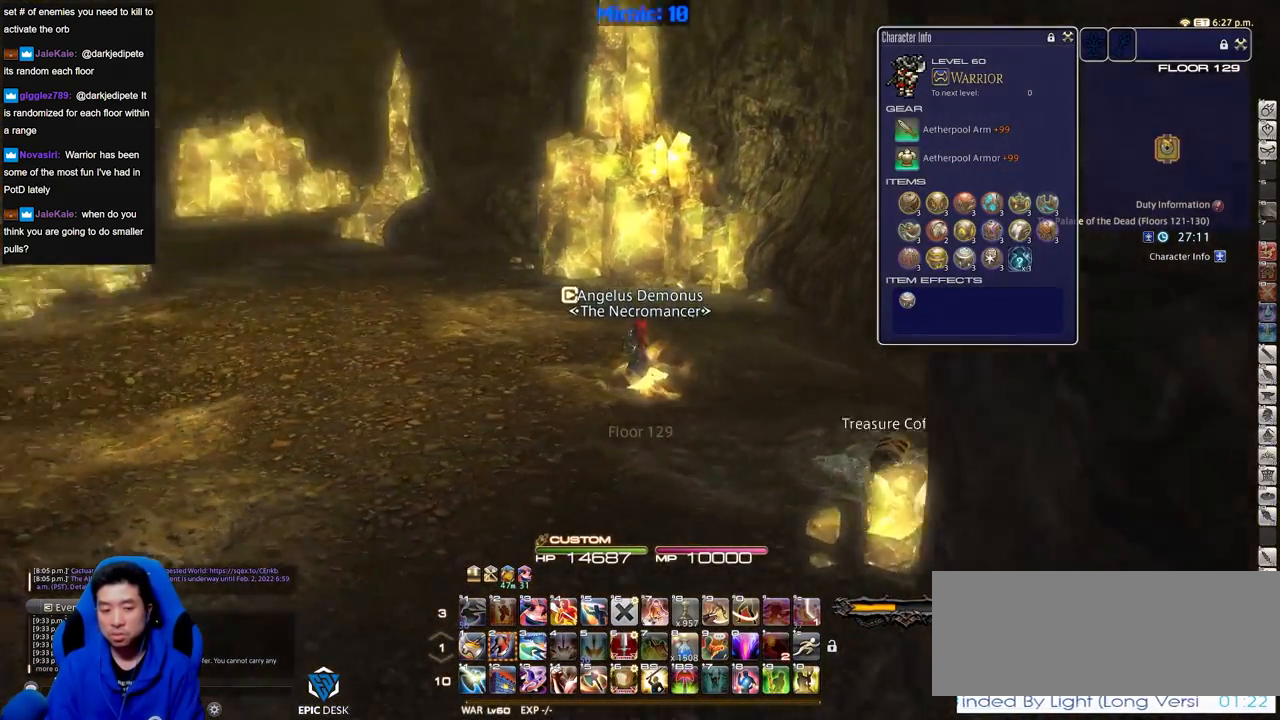
{"keys": ["a", "w"], "events": []}
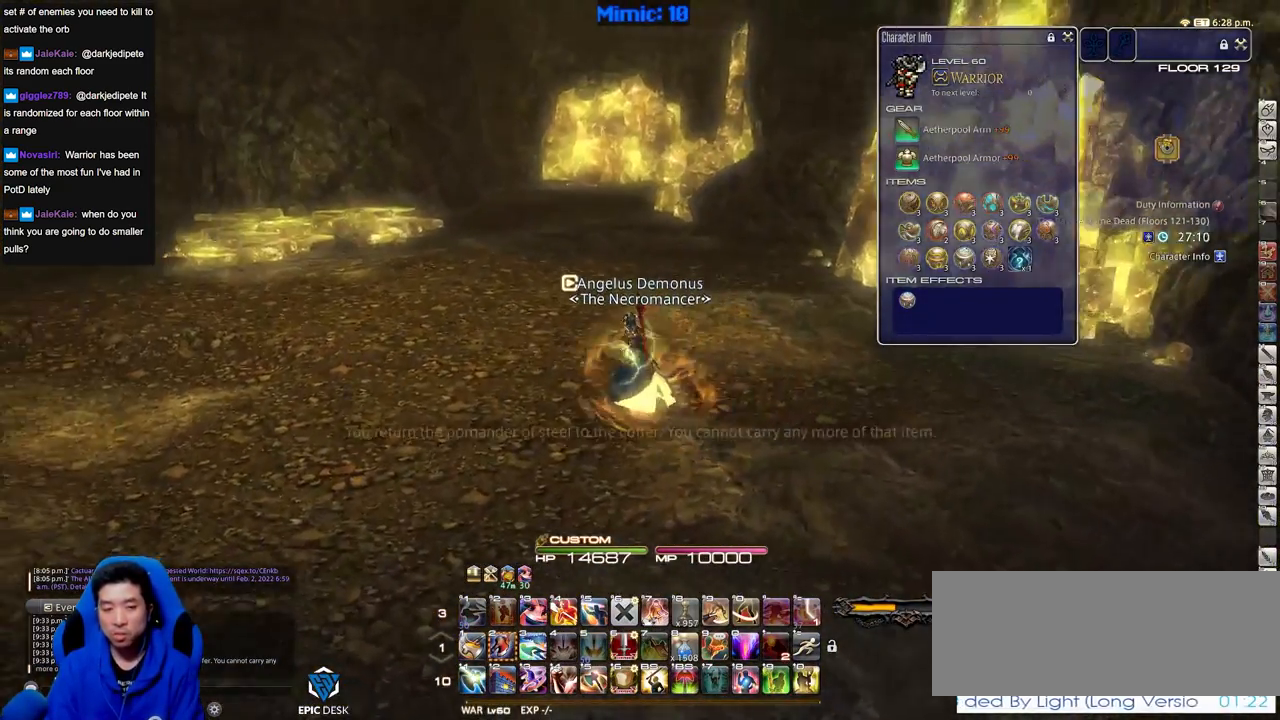
{"keys": ["a", "w"], "events": []}
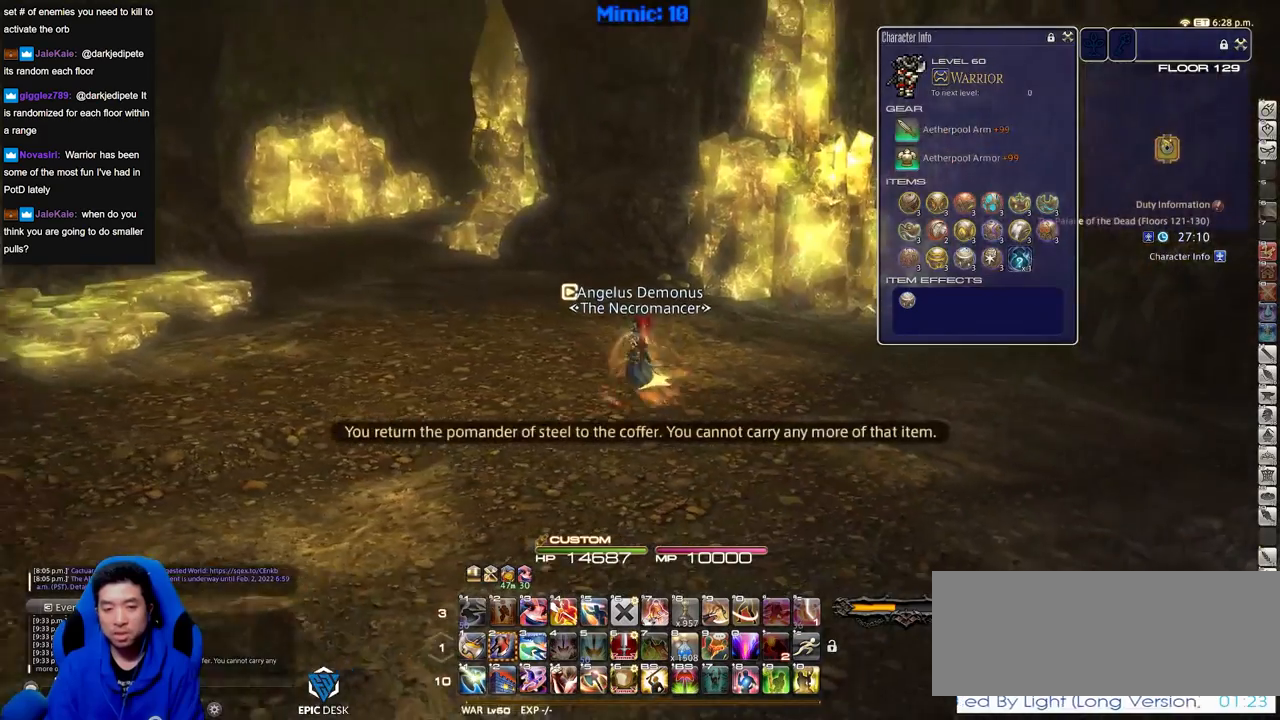
{"keys": ["a", "w"], "events": []}
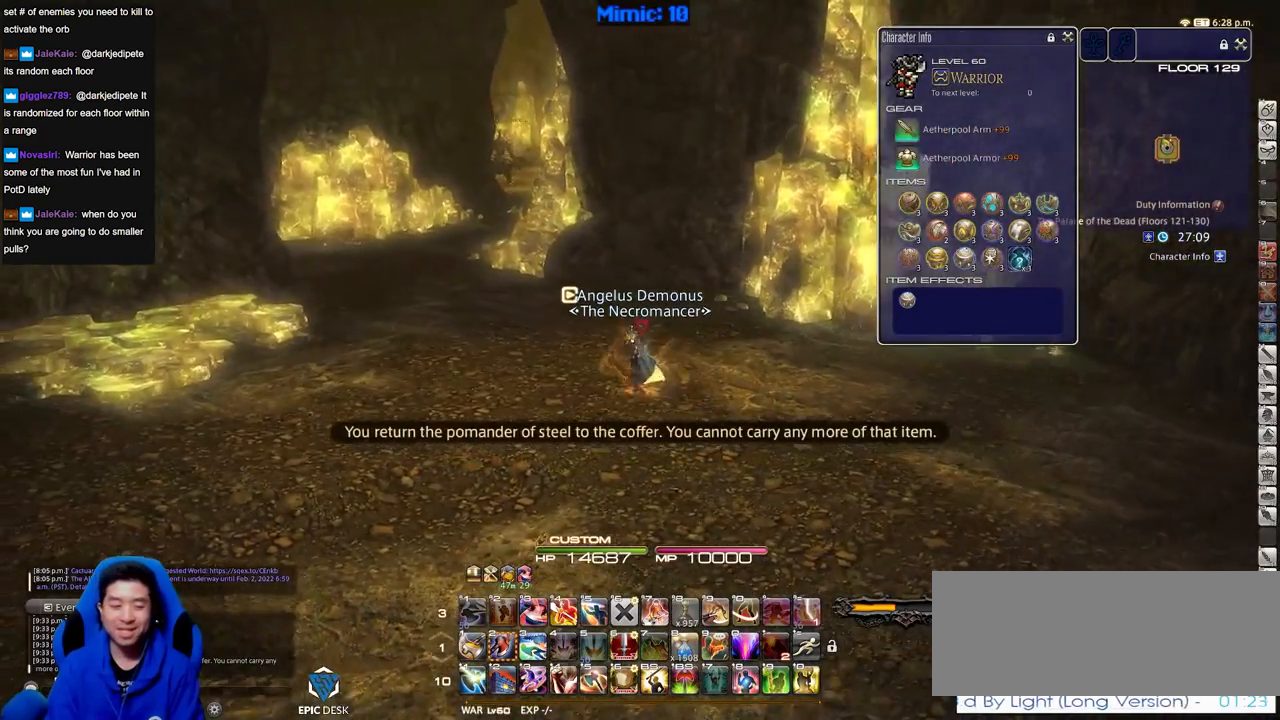
{"keys": ["a", "w"], "events": [[233, "space", "down"], [367, "space", "up"]]}
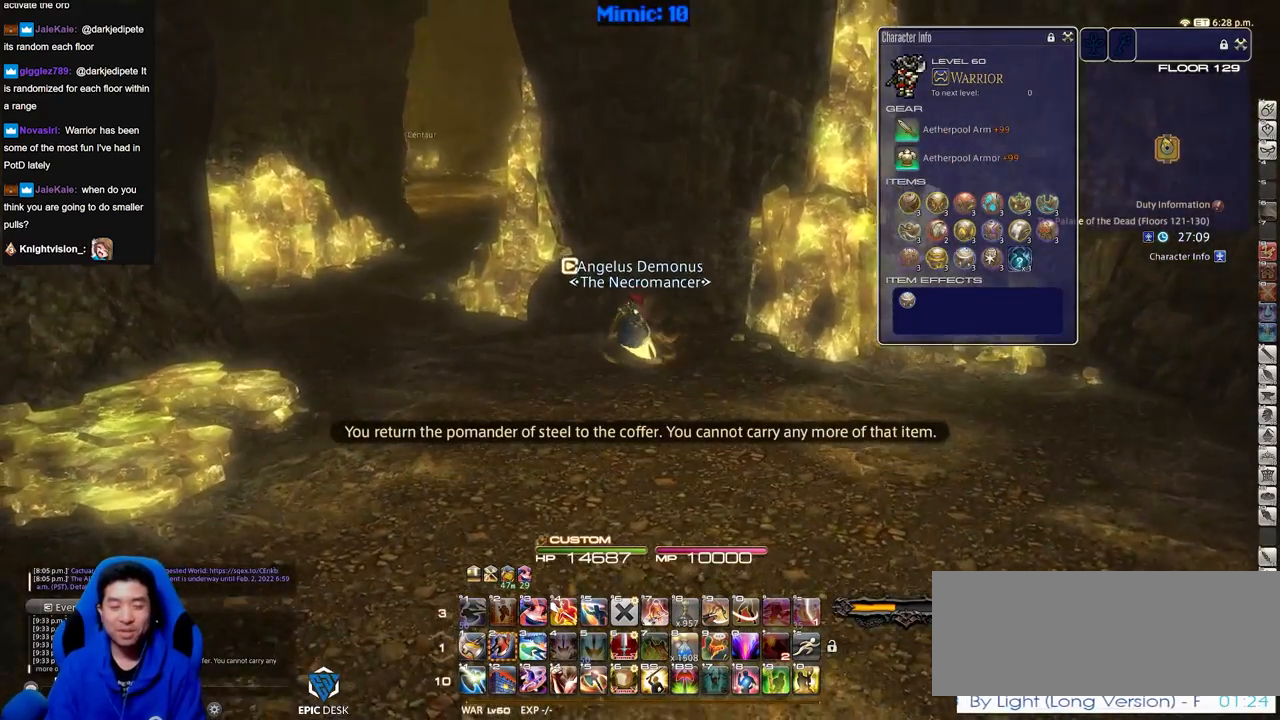
{"keys": ["a", "w"], "events": []}
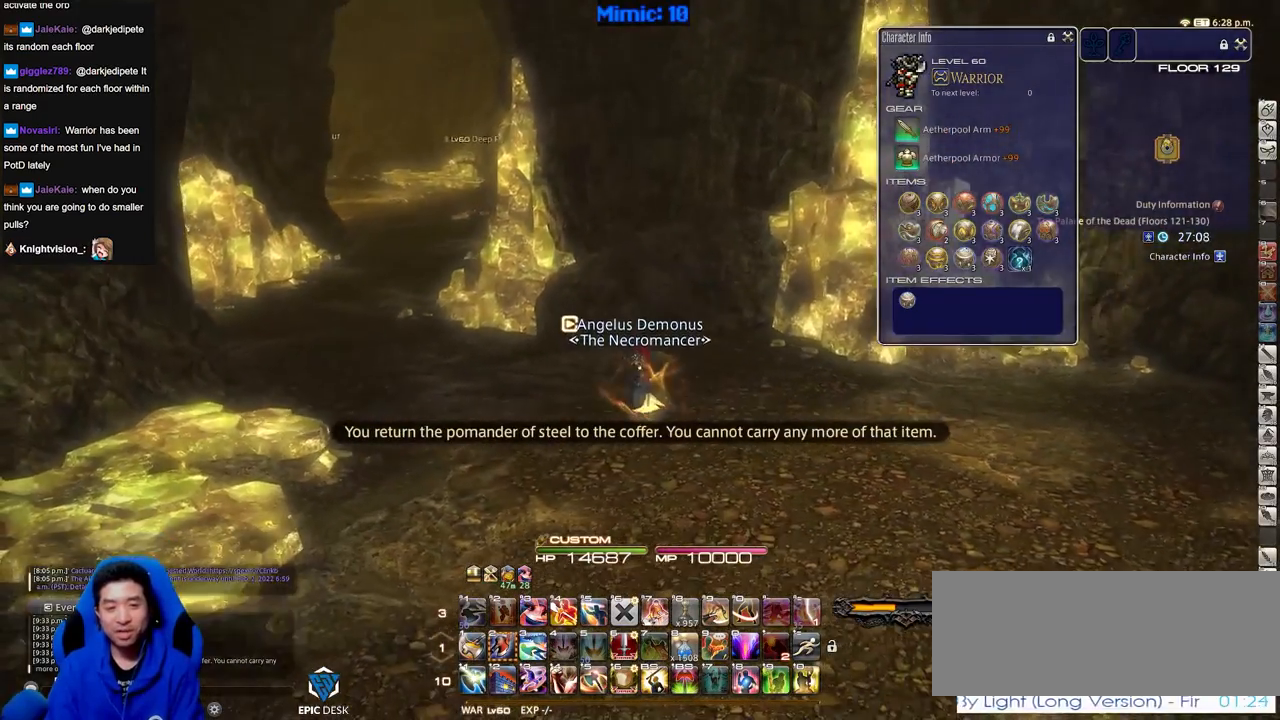
{"keys": ["a", "w"], "events": []}
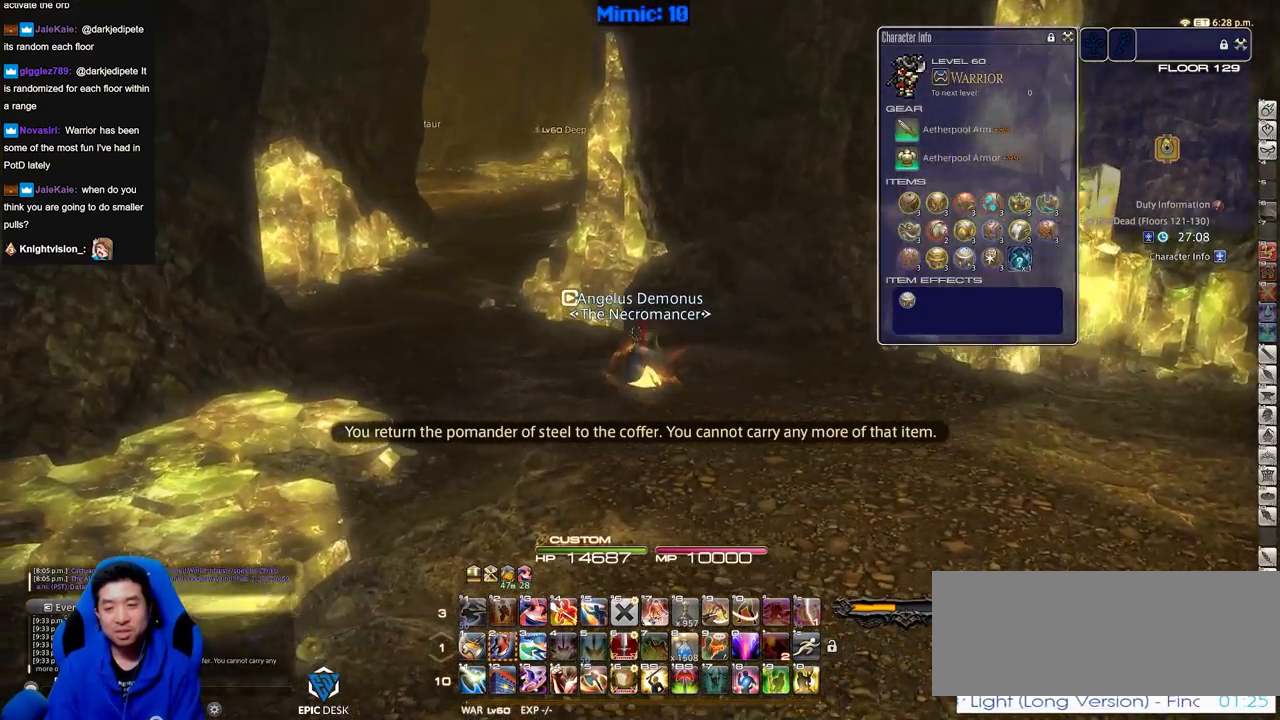
{"keys": ["a", "w"], "events": [[334, "f3", "down"], [417, "f3", "up"]]}
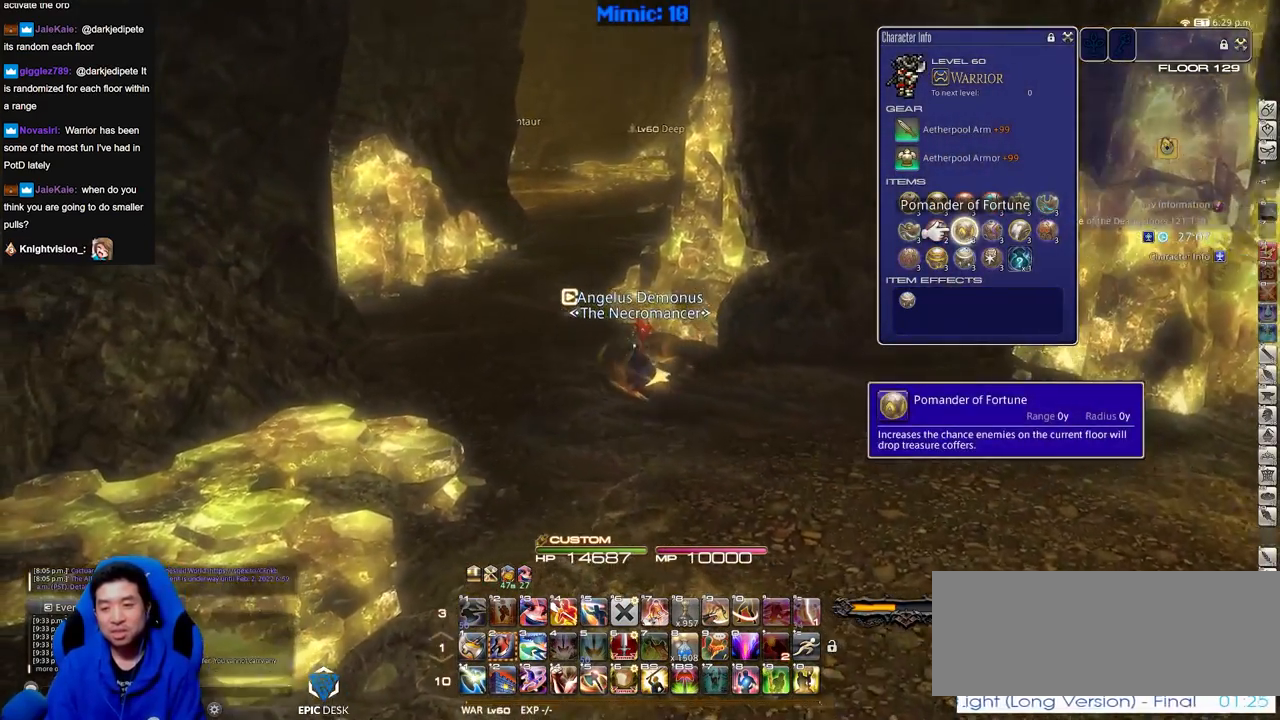
{"keys": ["e", "w"], "events": [[200, "a", "up"], [434, "e", "down"]]}
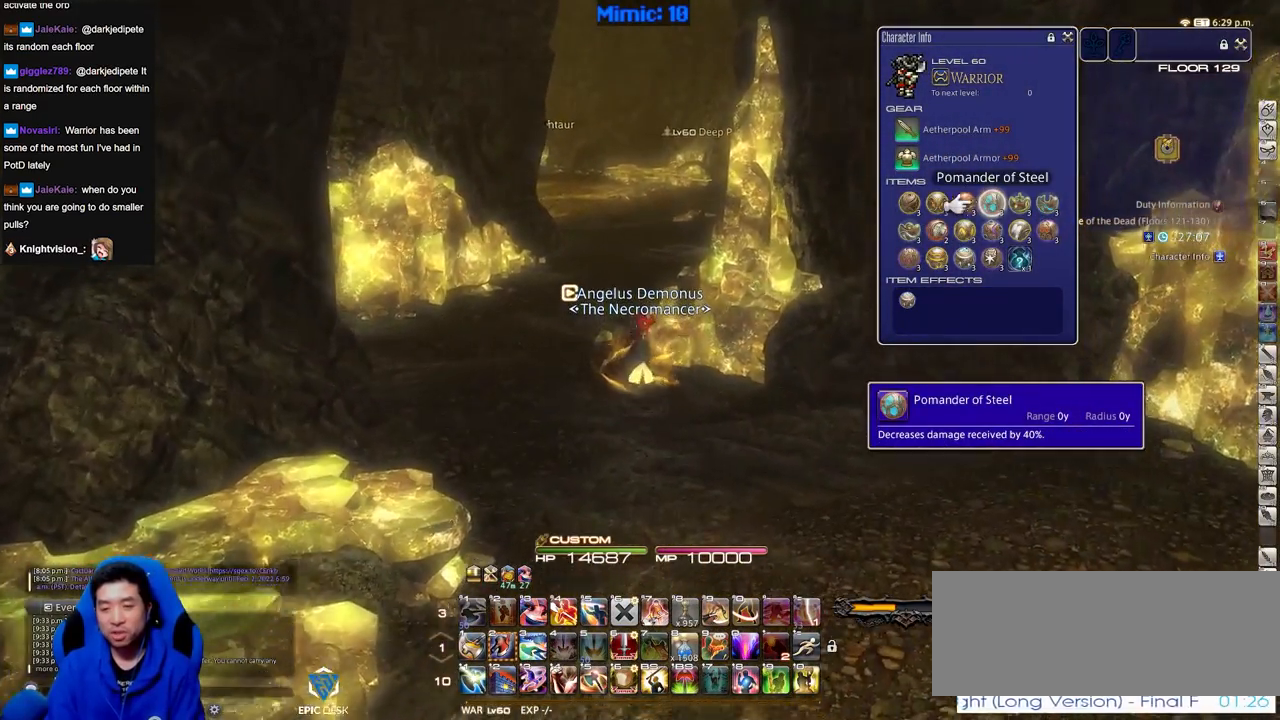
{"keys": ["w"], "events": [[67, "e", "up"], [217, "a", "down"], [401, "a", "up"]]}
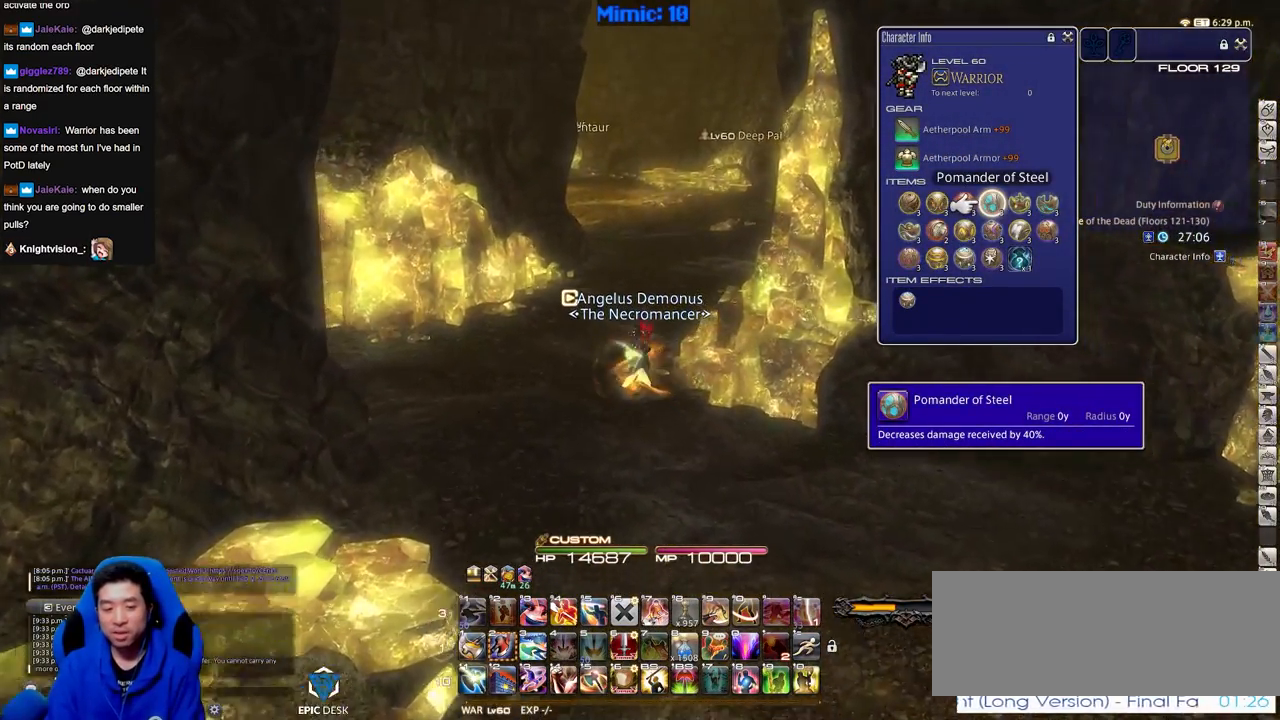
{"keys": ["w"], "events": []}
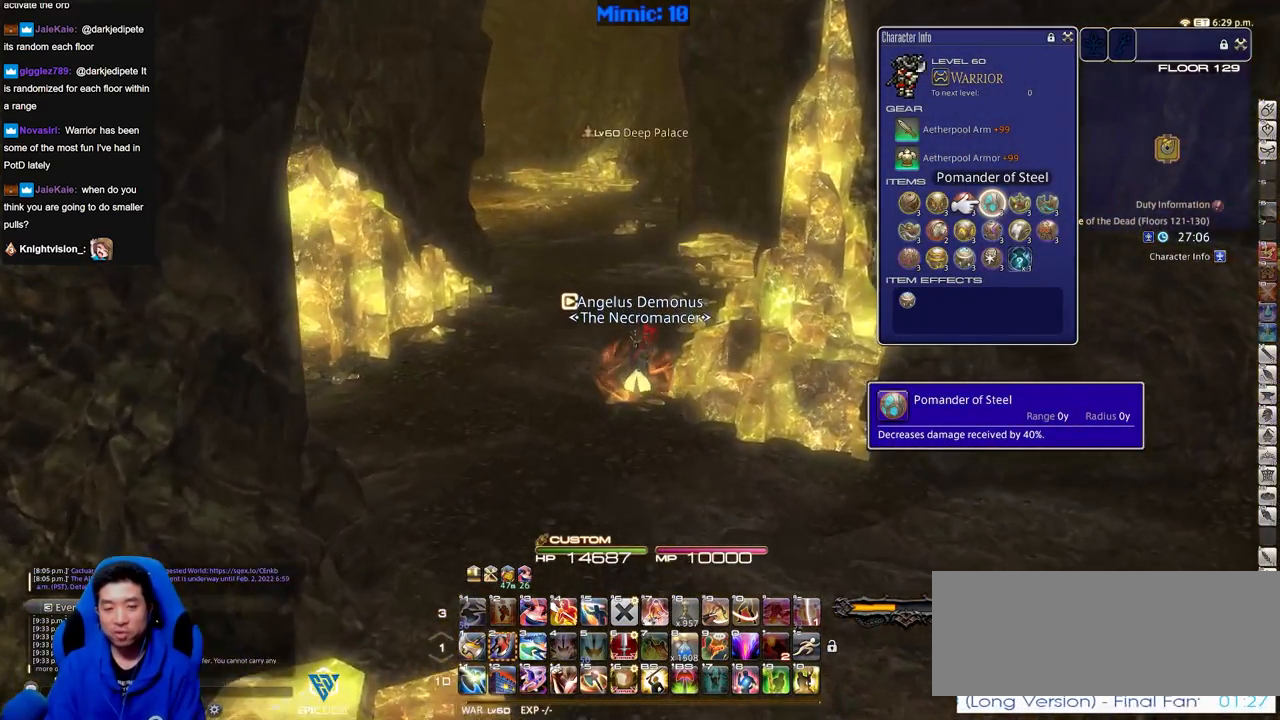
{"keys": ["a", "w"], "events": [[334, "a", "down"]]}
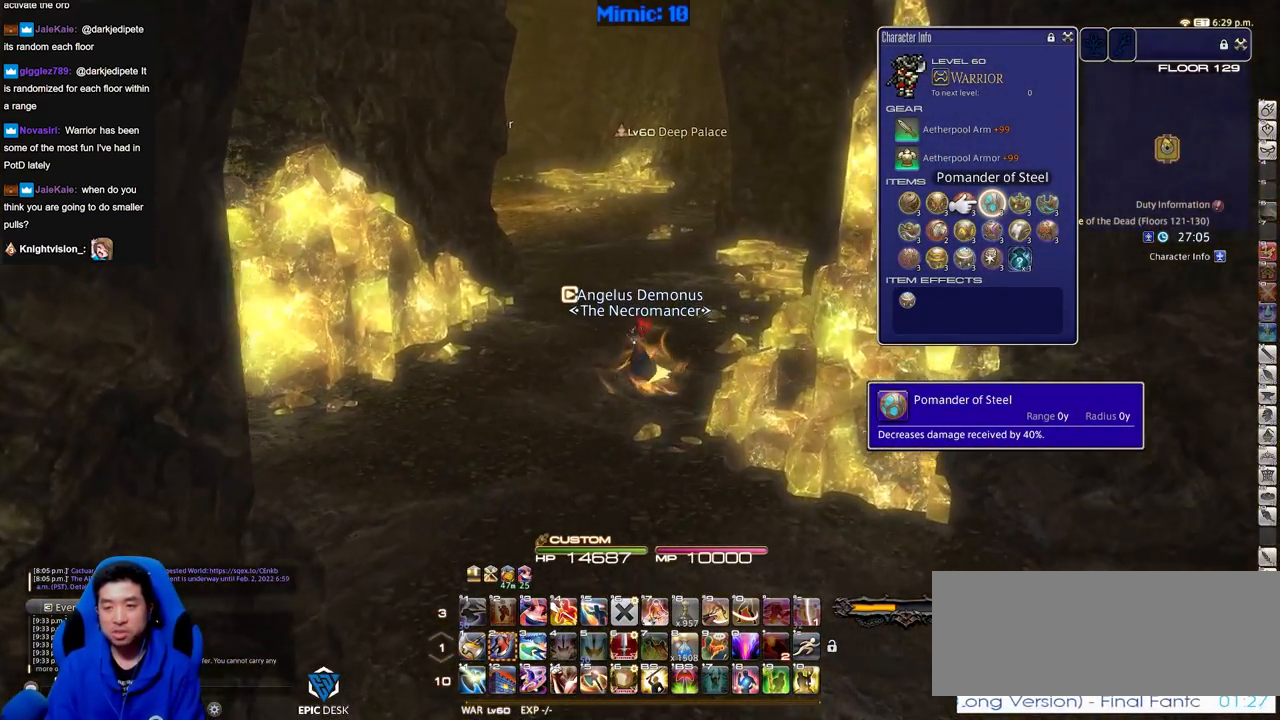
{"keys": ["w"], "events": [[33, "a", "up"]]}
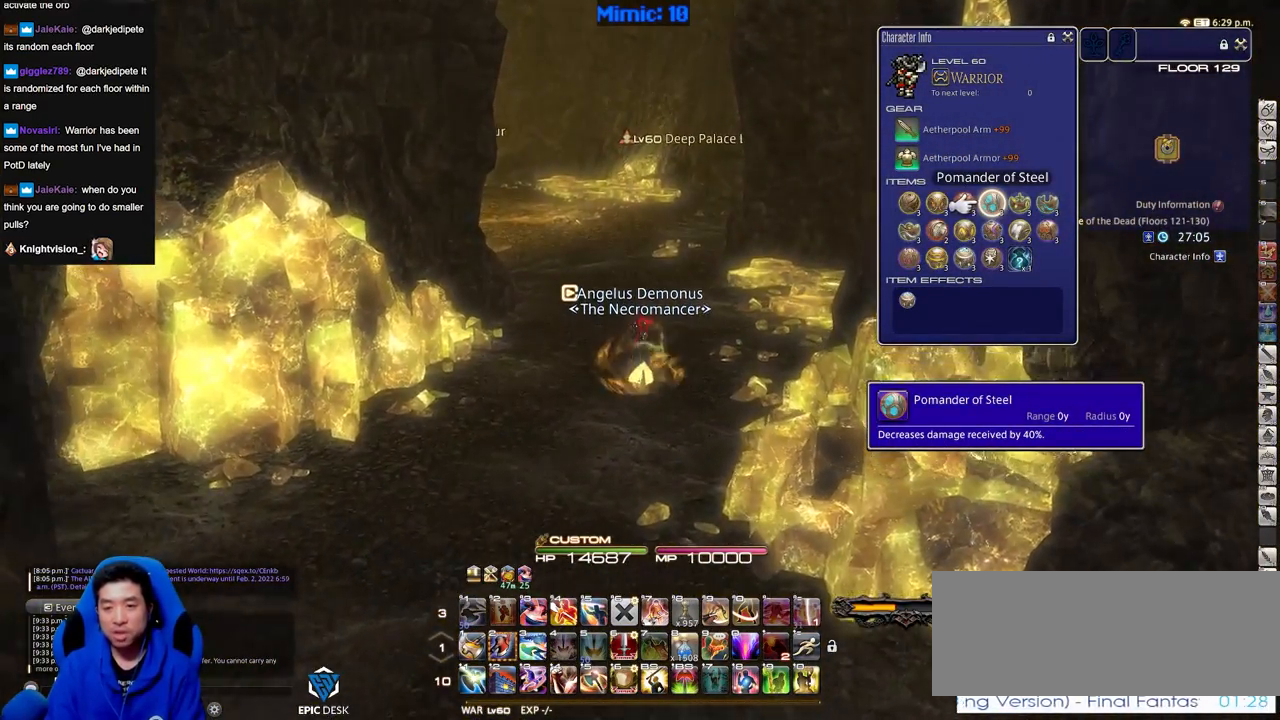
{"keys": ["q", "w"], "events": [[84, "return", "down"], [184, "return", "up"], [184, "space", "down"], [284, "space", "up"], [367, "q", "down"]]}
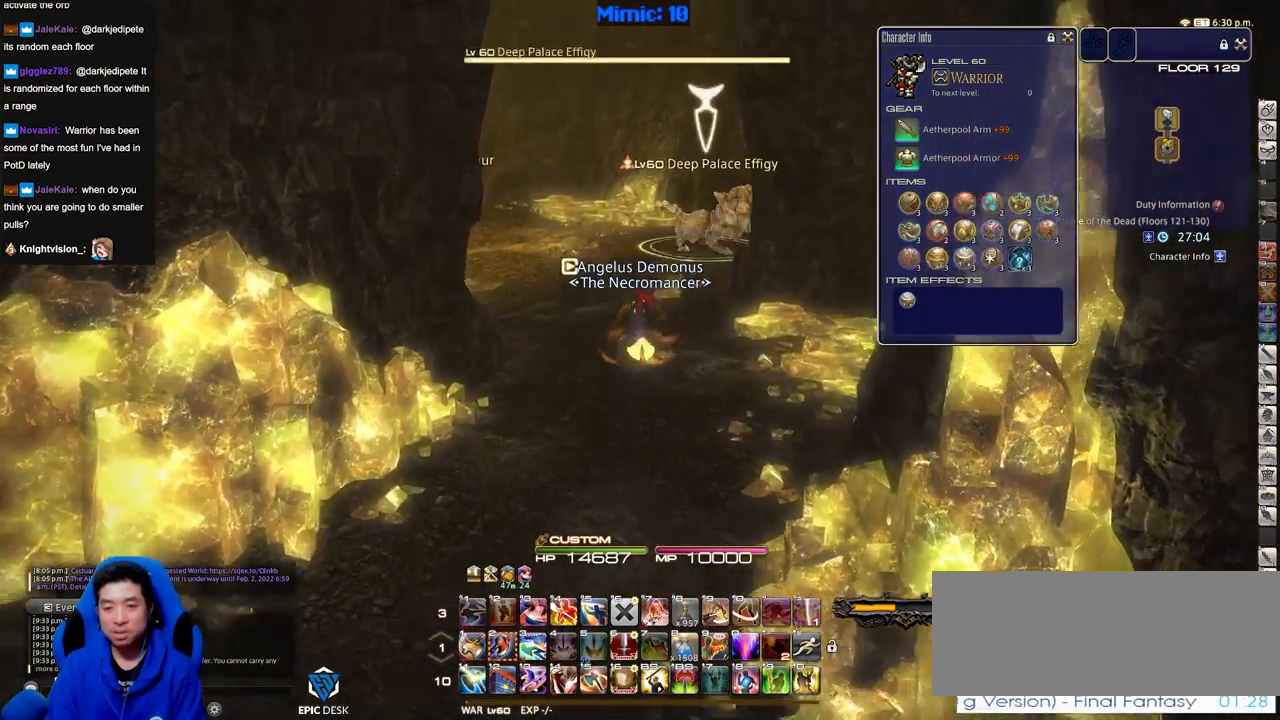
{"keys": ["w"], "events": [[34, "q", "up"]]}
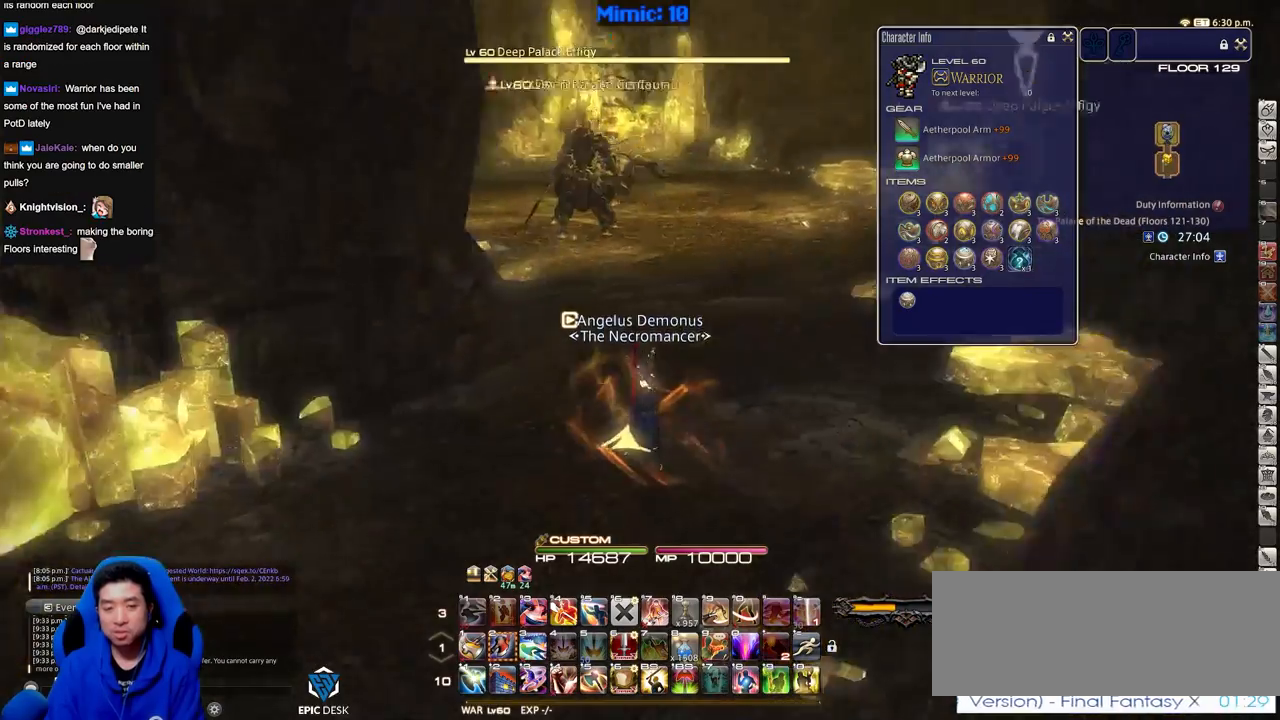
{"keys": ["d", "w"], "events": [[83, "q", "down"], [233, "q", "up"], [367, "d", "down"]]}
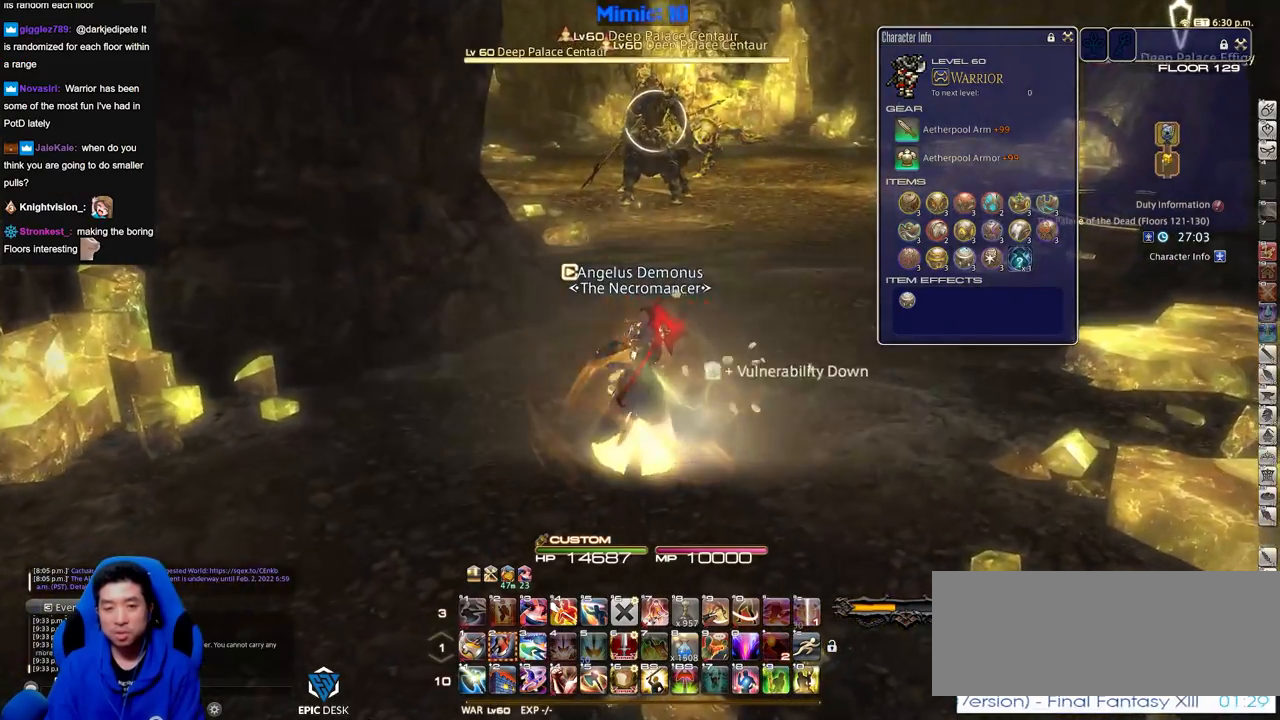
{"keys": ["d", "w"], "events": [[67, "q", "down"], [150, "q", "up"]]}
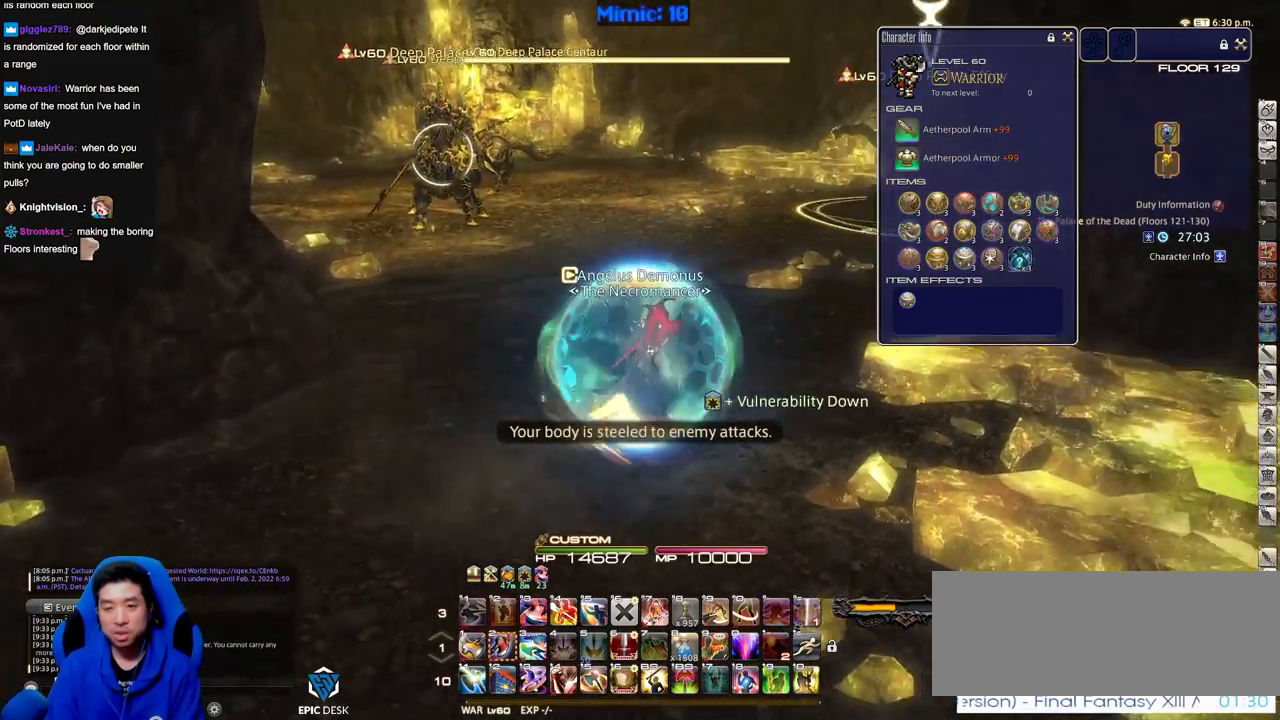
{"keys": ["a"], "events": [[317, "return", "down"], [400, "a", "down"], [400, "d", "up"], [400, "return", "up"], [400, "w", "up"]]}
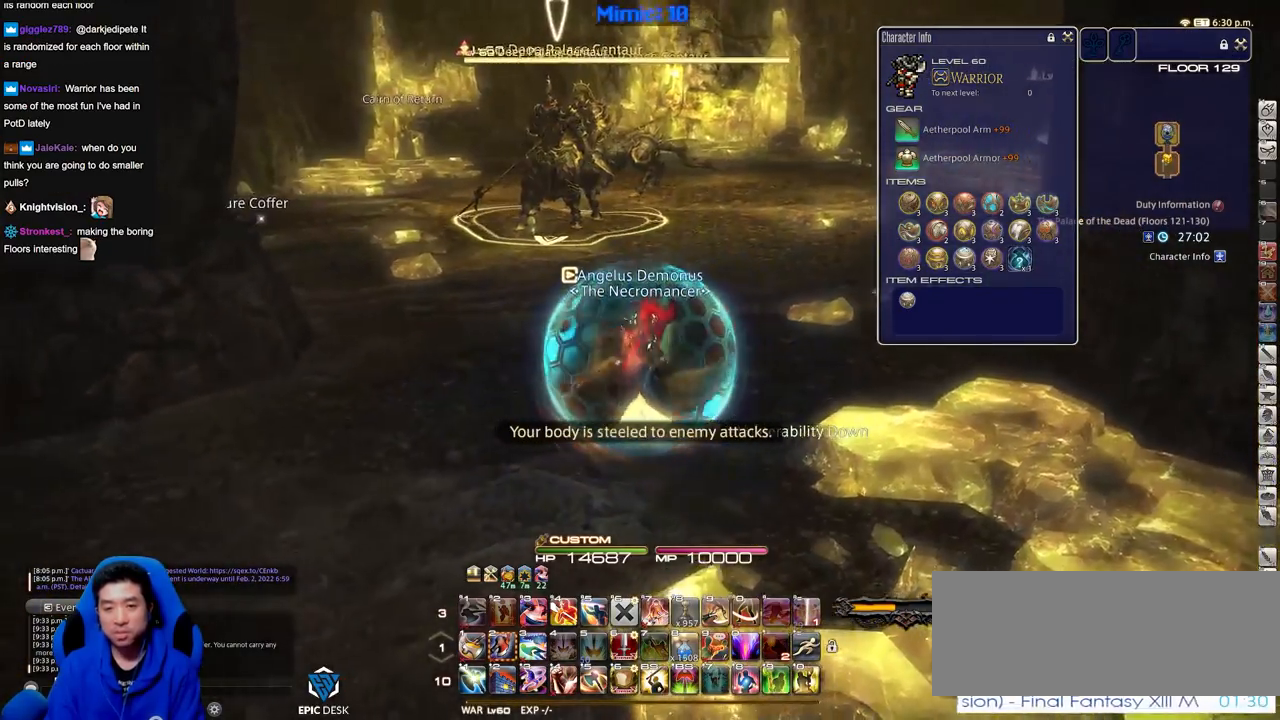
{"keys": ["w"], "events": [[284, "w", "down"], [417, "a", "up"]]}
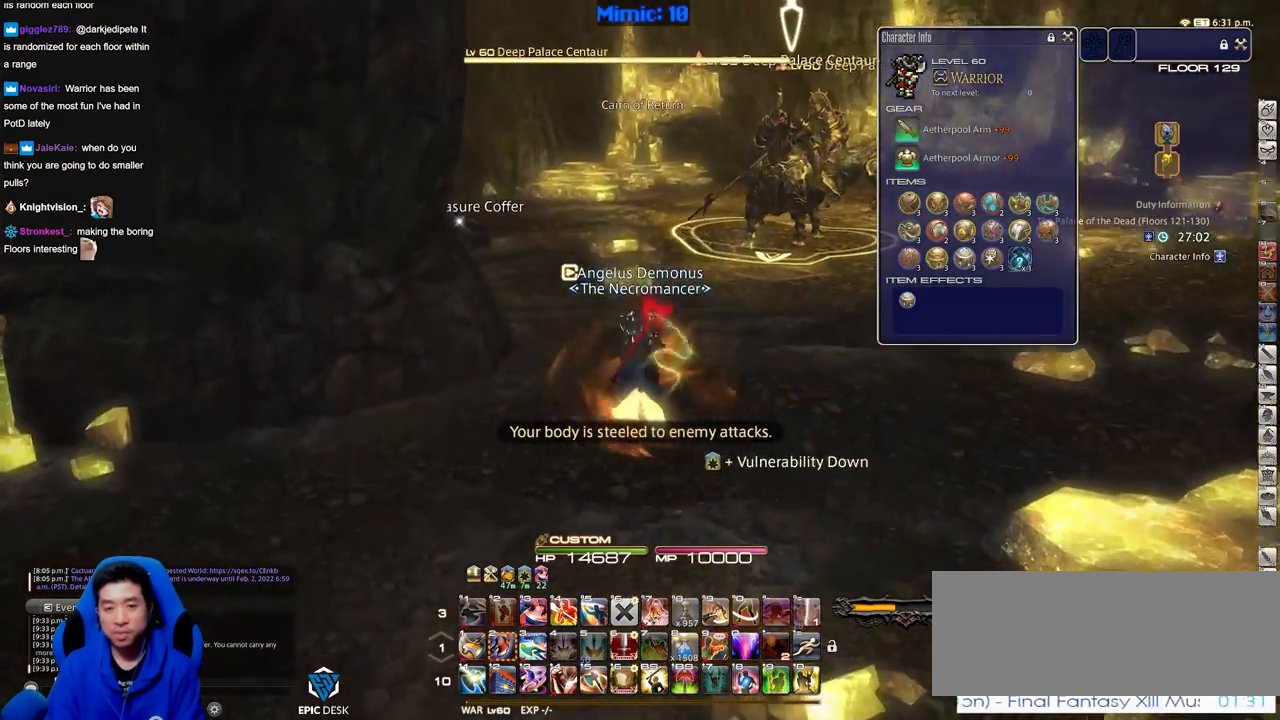
{"keys": ["w"], "events": [[150, "tab", "down"], [233, "tab", "up"]]}
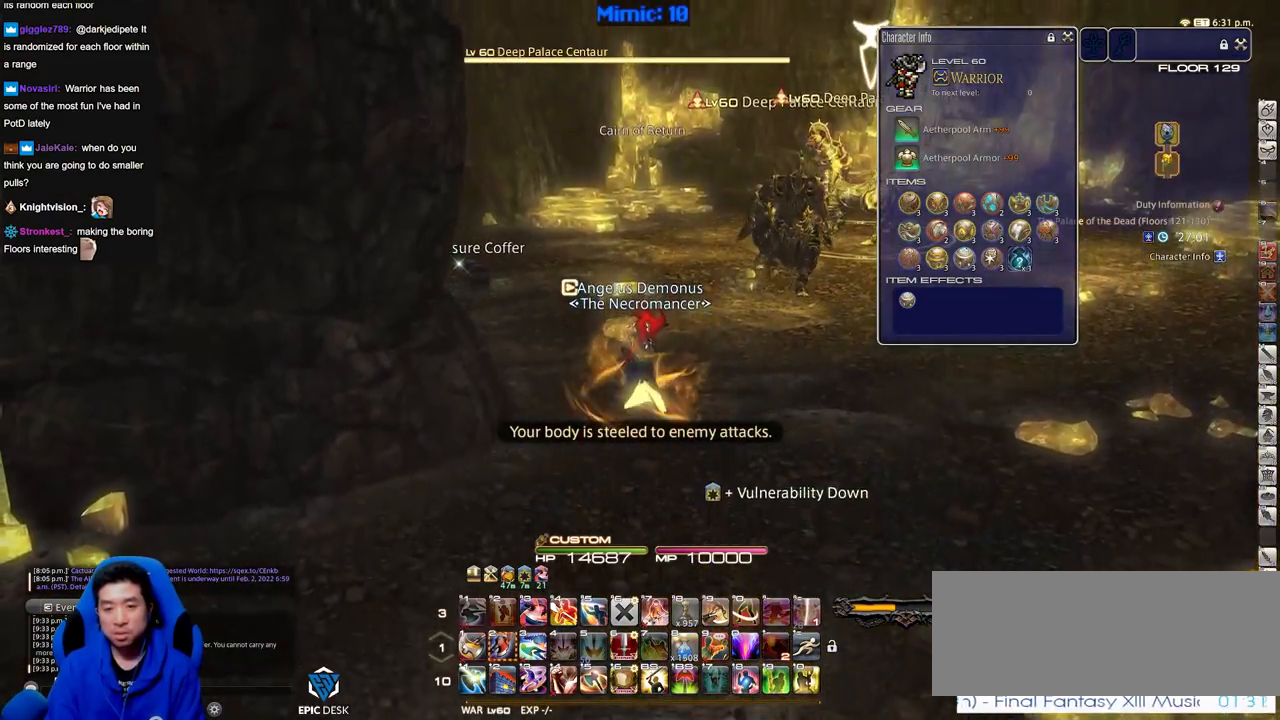
{"keys": ["d", "s", "tab"], "events": [[67, "w", "up"], [200, "s", "down"], [384, "tab", "down"], [434, "d", "down"]]}
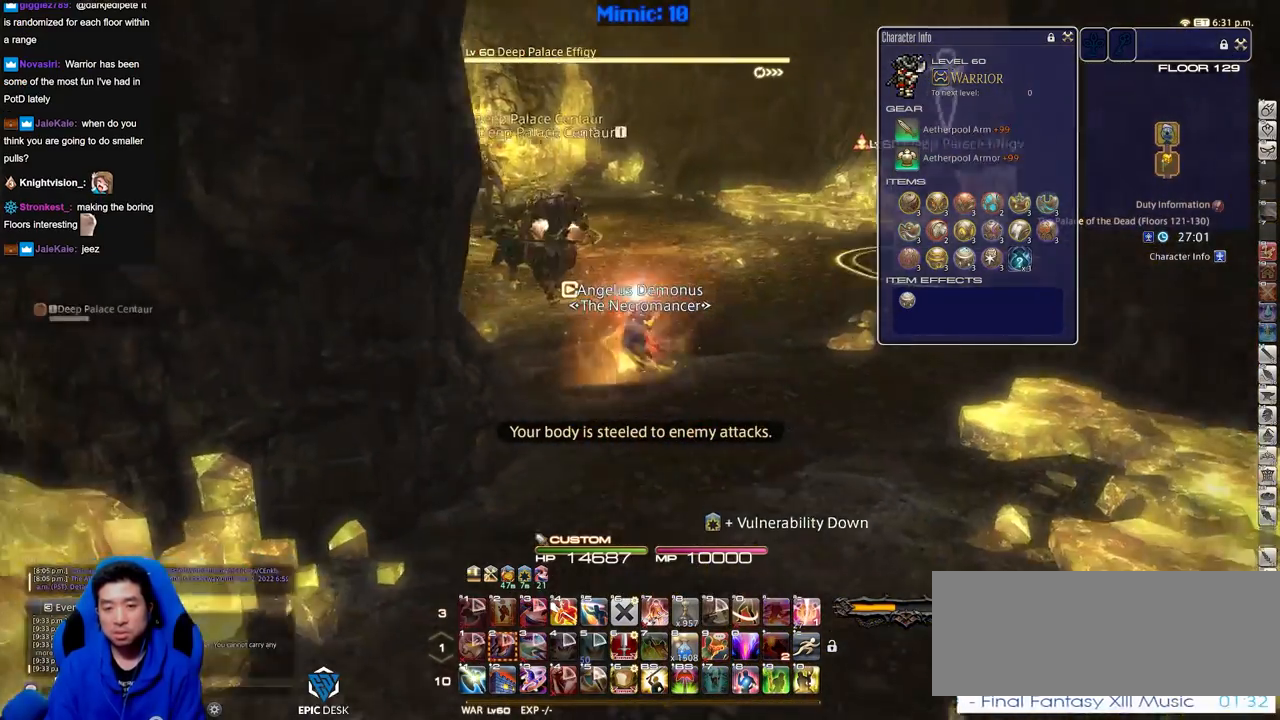
{"keys": ["a"], "events": [[33, "s", "up"], [33, "tab", "up"], [166, "tab", "down"], [267, "tab", "up"], [500, "a", "down"], [500, "d", "up"]]}
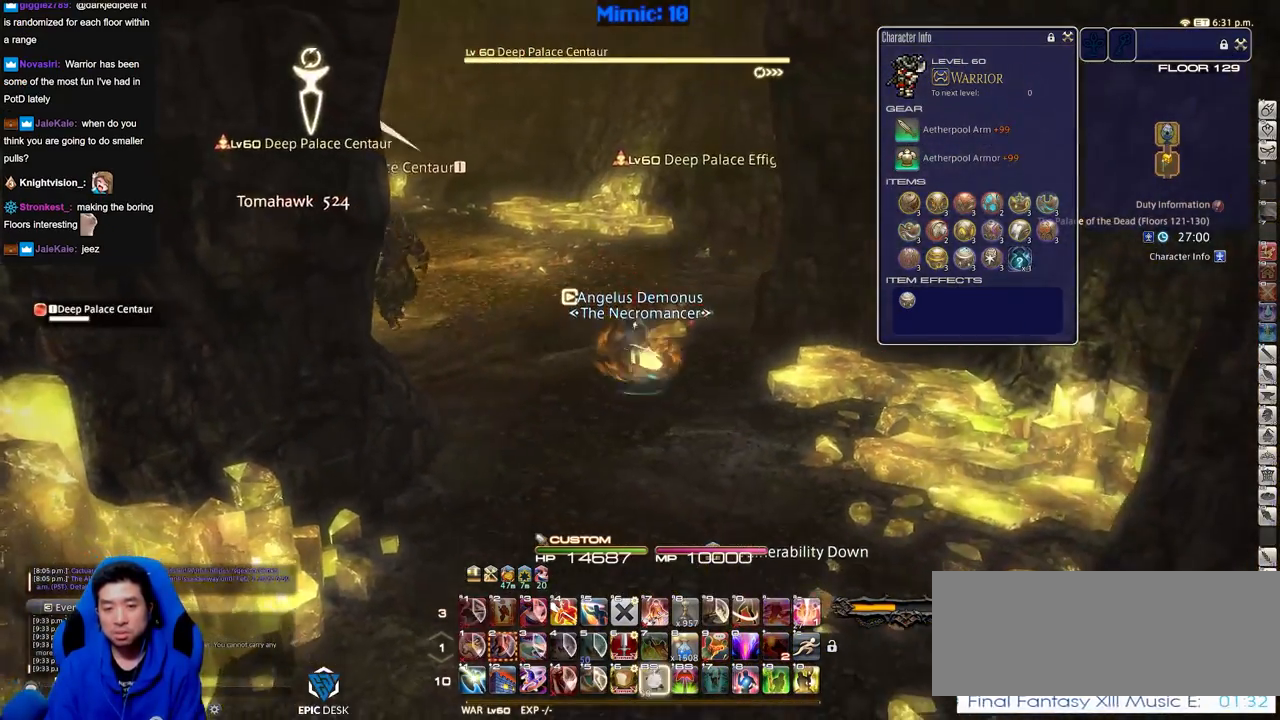
{"keys": [], "events": [[284, "a", "up"]]}
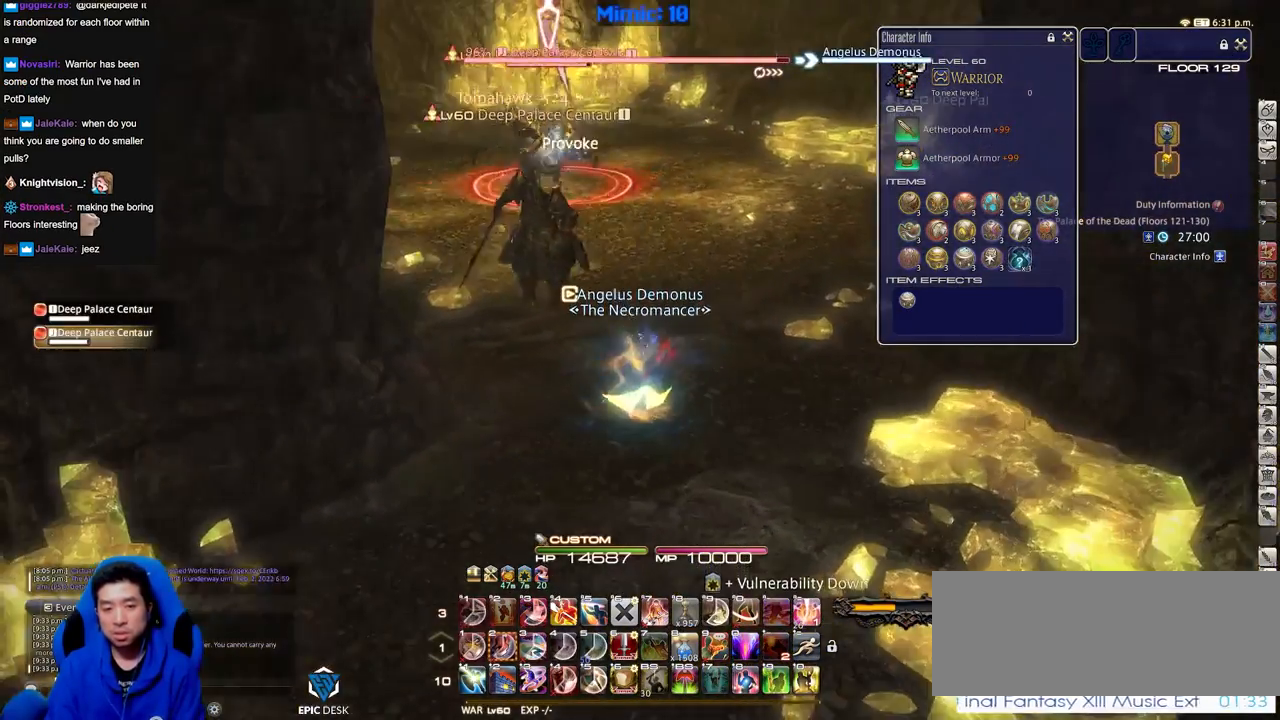
{"keys": [], "events": [[16, "s", "down"], [50, "tab", "down"], [200, "tab", "up"], [333, "s", "up"]]}